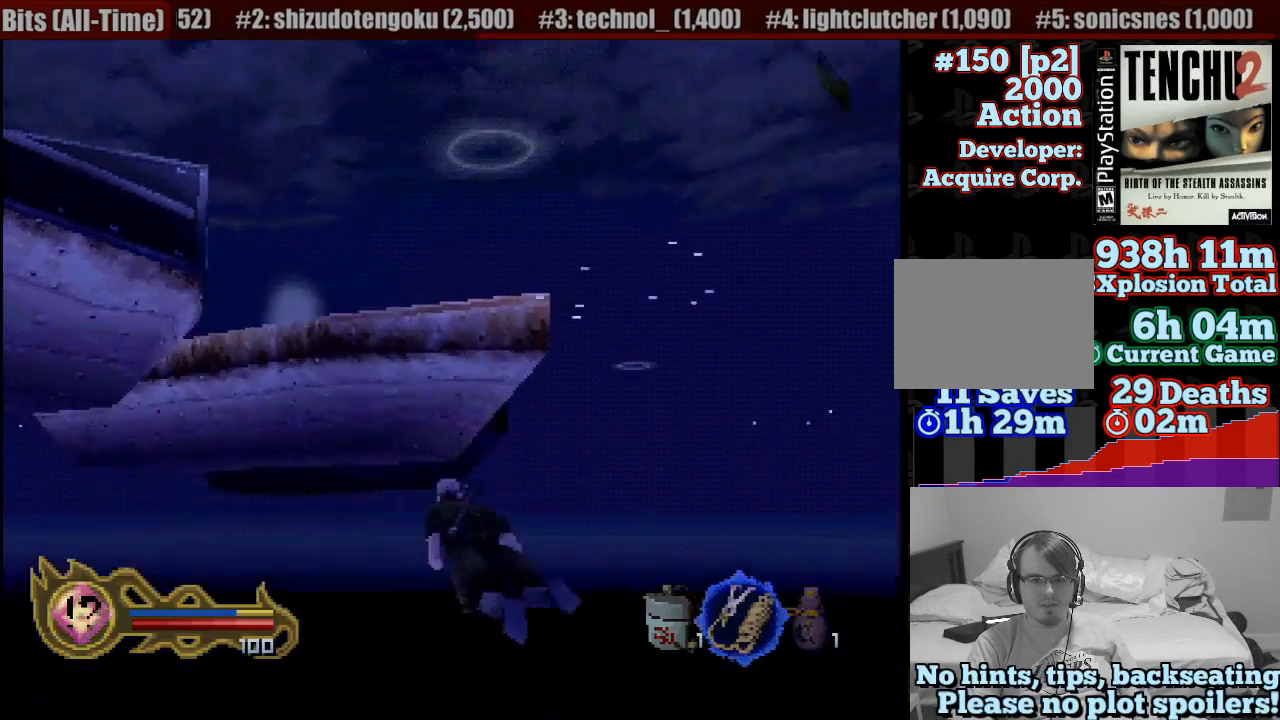
Gameplay with a controller (PlayStation layout); each line is a JSON object with the inputs held at the frame after it. "events" lists button and stick changes between this image and that frame as [ms after this image, input, new state], when the widget could be followed in between. Not read: L3 R3 SELECT.
{"buttons": ["CROSS"], "left_stick": "down", "right_stick": "center", "events": [[17, "CROSS", "up"], [17, "left_stick", "down"], [100, "CROSS", "down"], [117, "left_stick", "center"], [183, "CROSS", "up"], [283, "CROSS", "down"], [400, "CROSS", "up"], [450, "left_stick", "down"], [467, "CROSS", "down"]]}
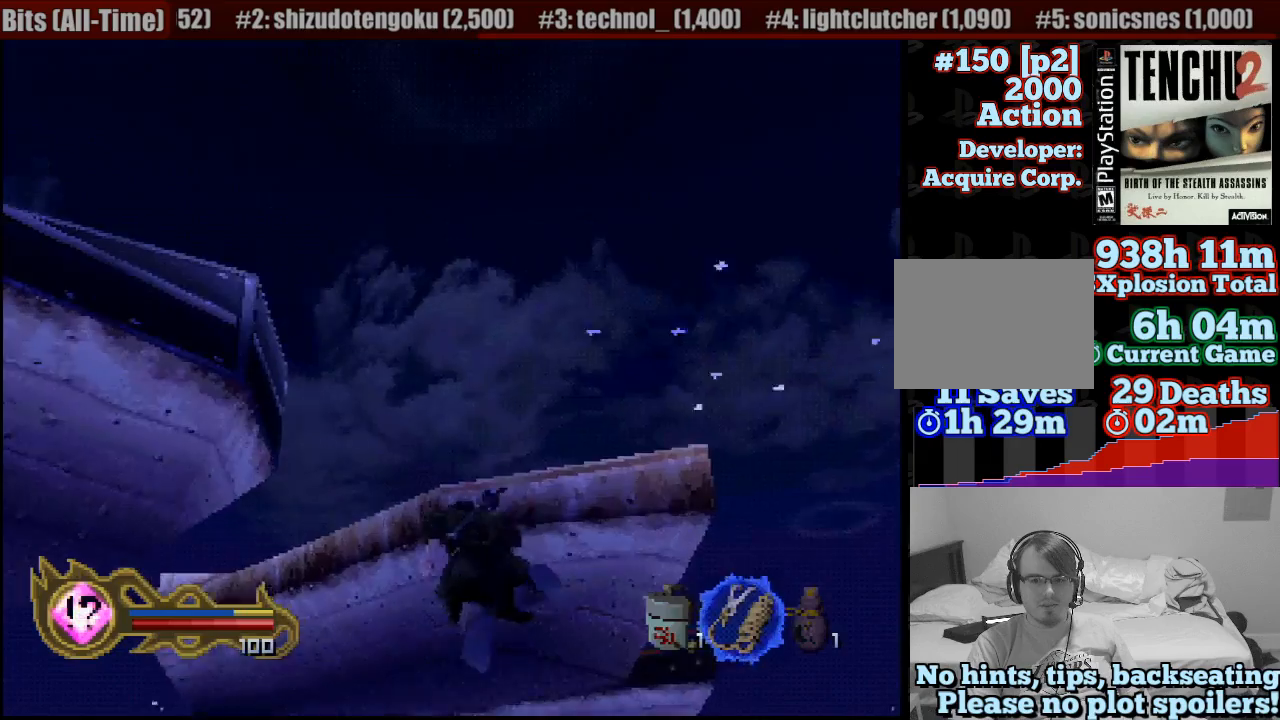
{"buttons": [], "left_stick": "down", "right_stick": "center", "events": [[100, "CROSS", "up"], [167, "CROSS", "down"], [300, "CROSS", "up"], [367, "CROSS", "down"], [450, "CROSS", "up"]]}
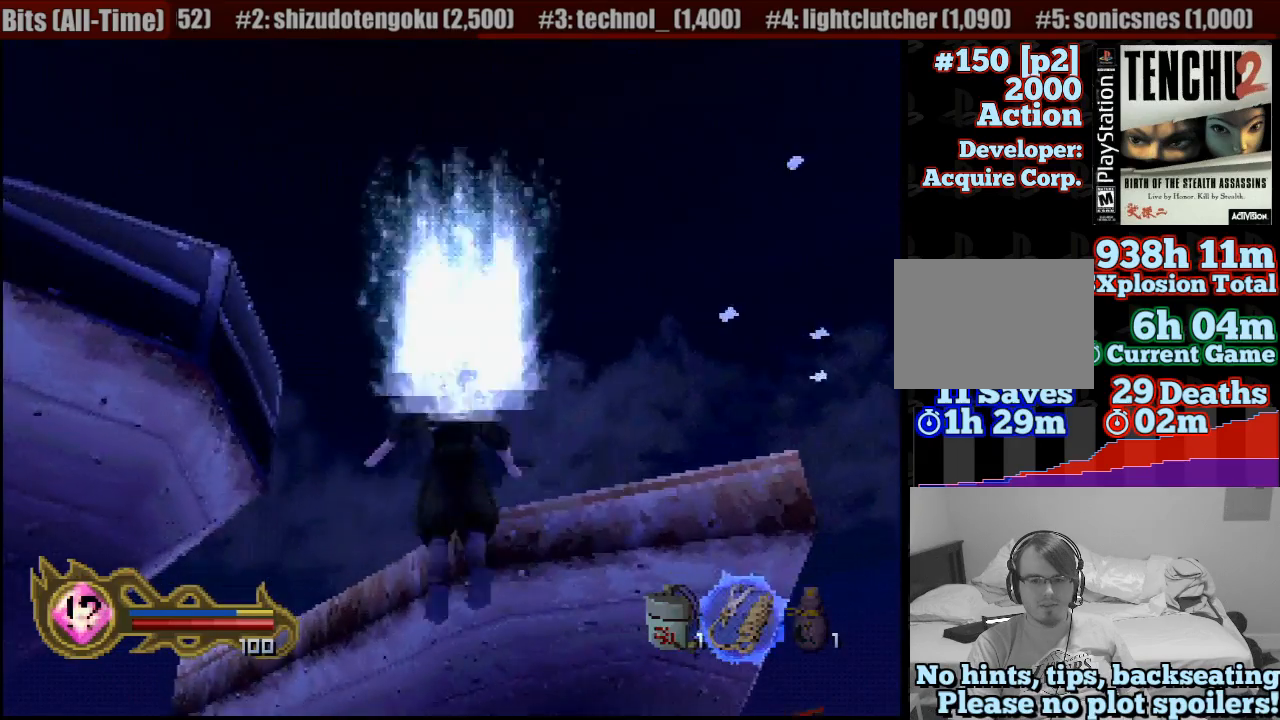
{"buttons": [], "left_stick": "center", "right_stick": "center", "events": [[33, "CROSS", "down"], [50, "left_stick", "center"], [150, "CROSS", "up"]]}
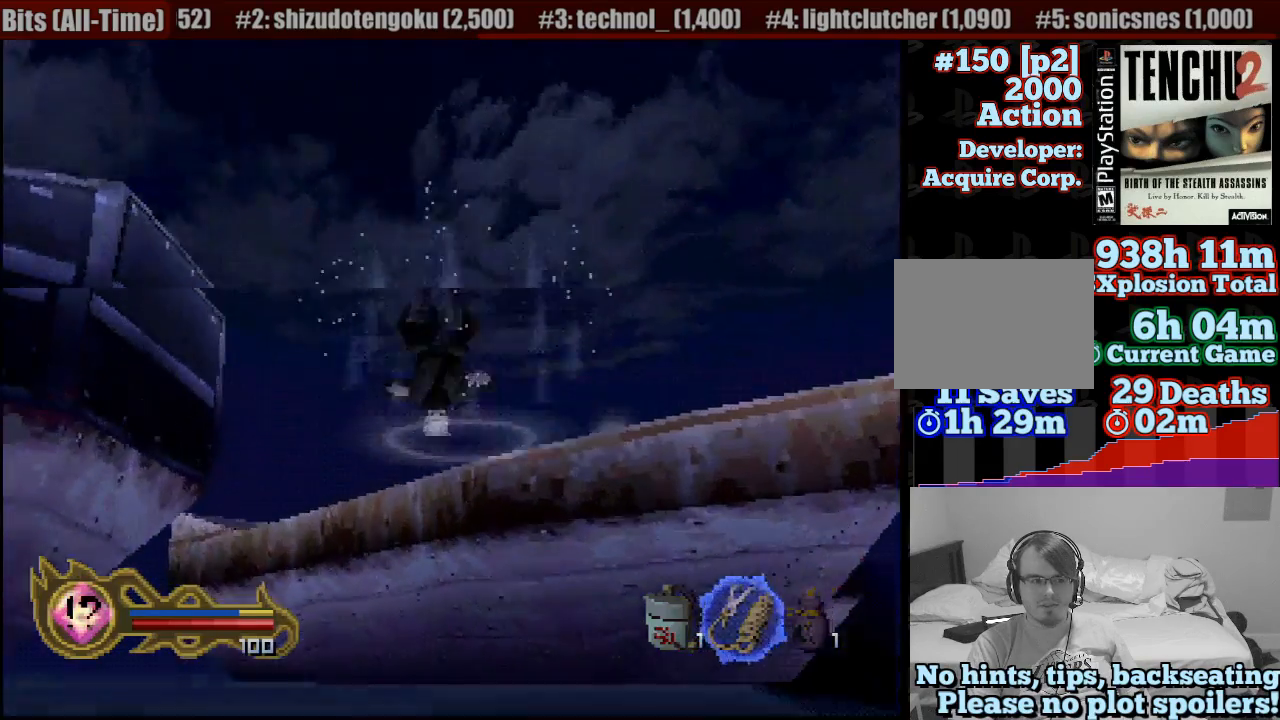
{"buttons": [], "left_stick": "center", "right_stick": "center", "events": []}
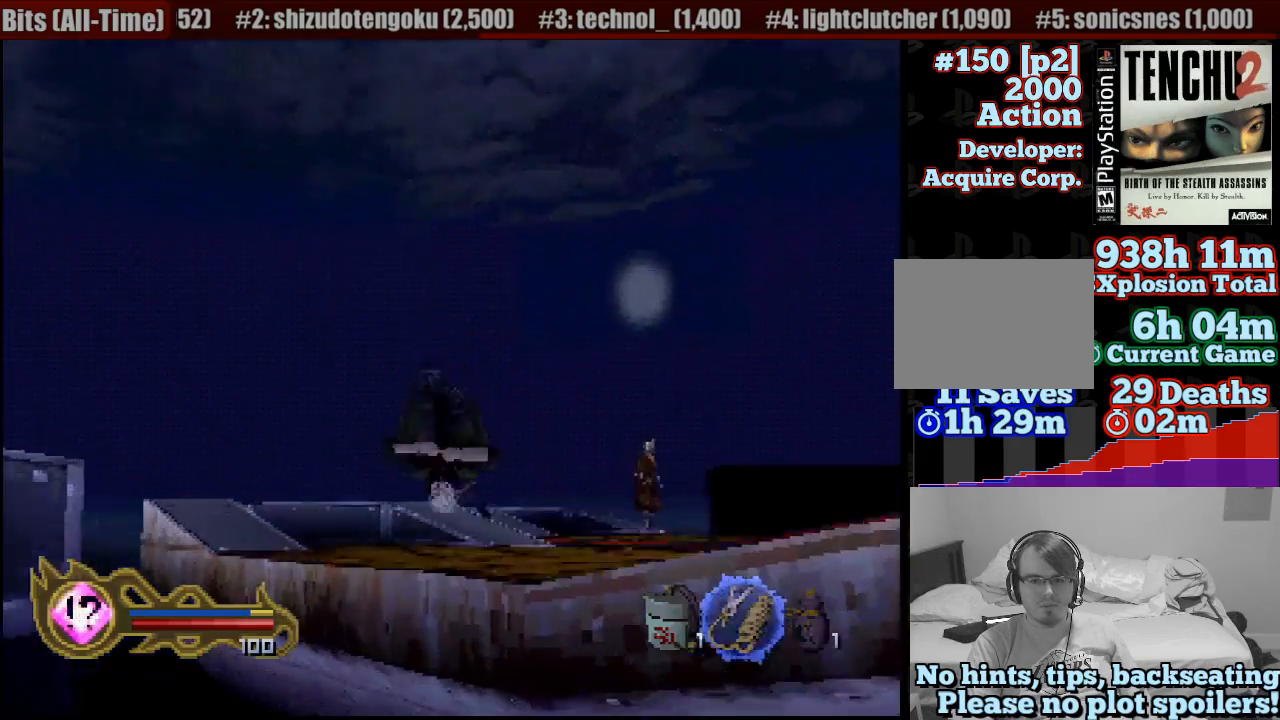
{"buttons": [], "left_stick": "right", "right_stick": "center", "events": [[300, "left_stick", "right"]]}
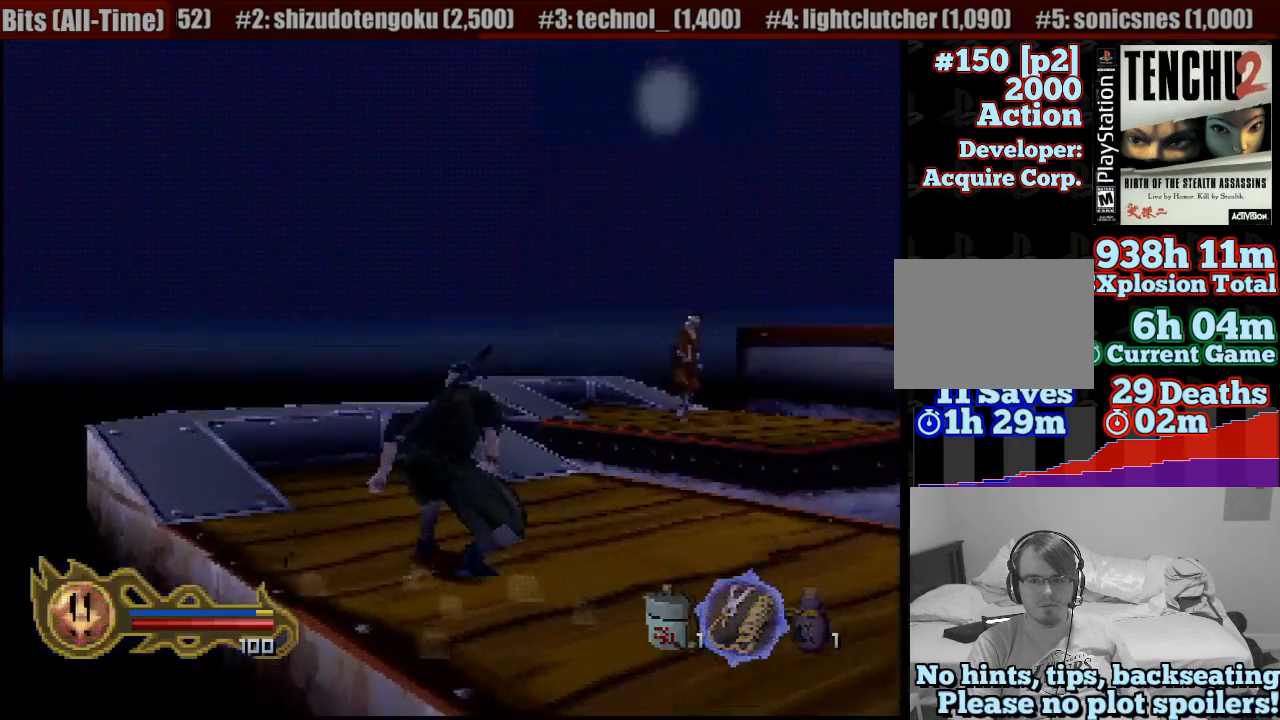
{"buttons": [], "left_stick": "up-right", "right_stick": "center", "events": [[333, "left_stick", "up-right"]]}
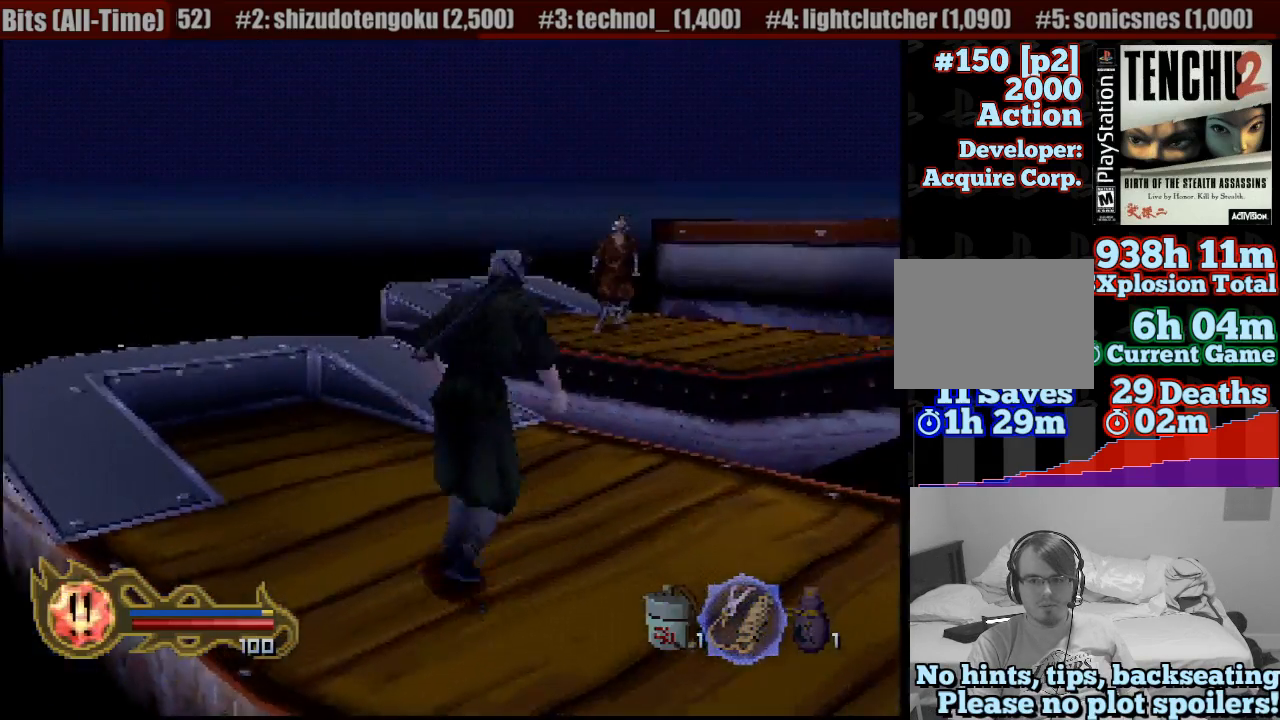
{"buttons": ["CROSS"], "left_stick": "up", "right_stick": "center", "events": [[417, "left_stick", "up"], [433, "CROSS", "down"]]}
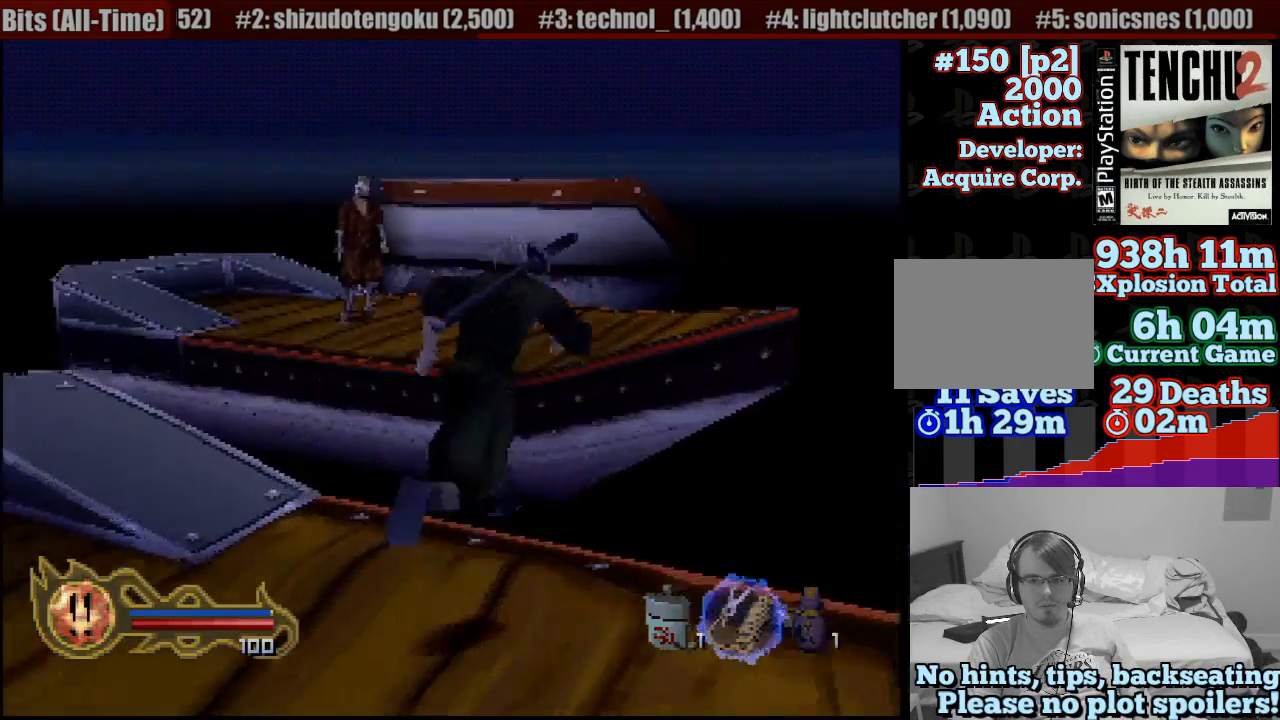
{"buttons": ["CROSS"], "left_stick": "up", "right_stick": "center", "events": []}
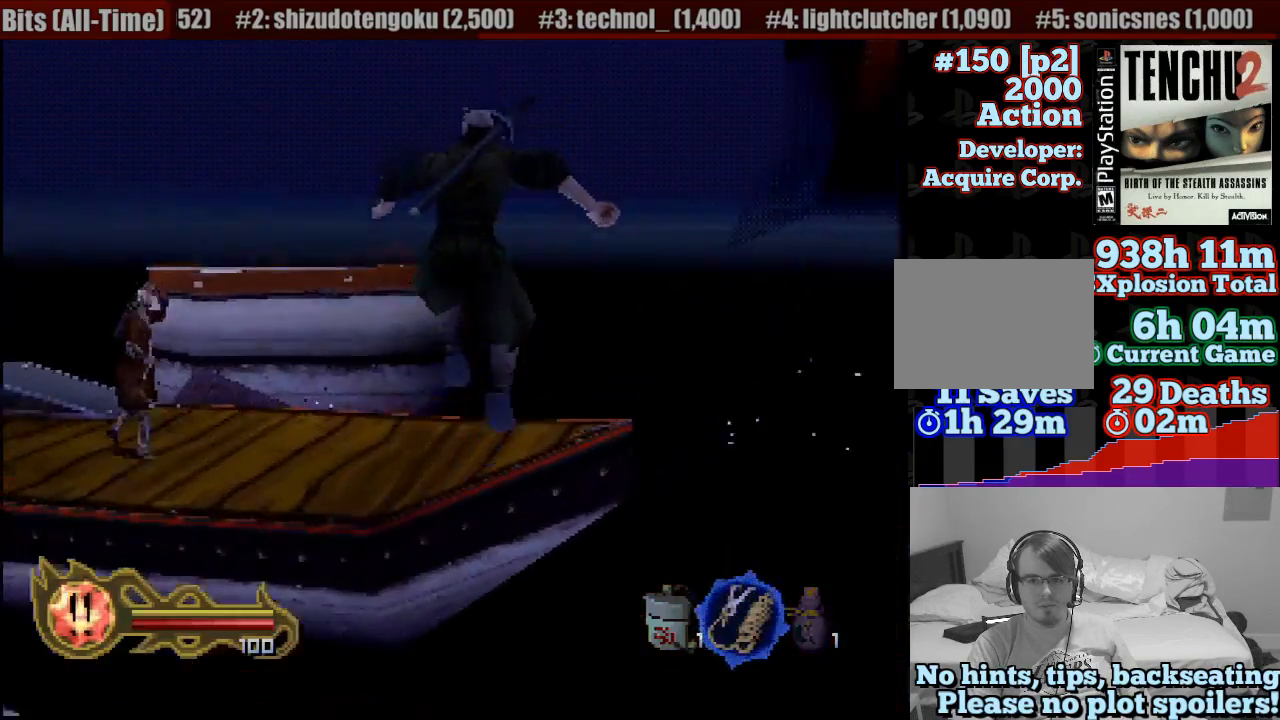
{"buttons": [], "left_stick": "up", "right_stick": "center", "events": [[467, "CROSS", "up"]]}
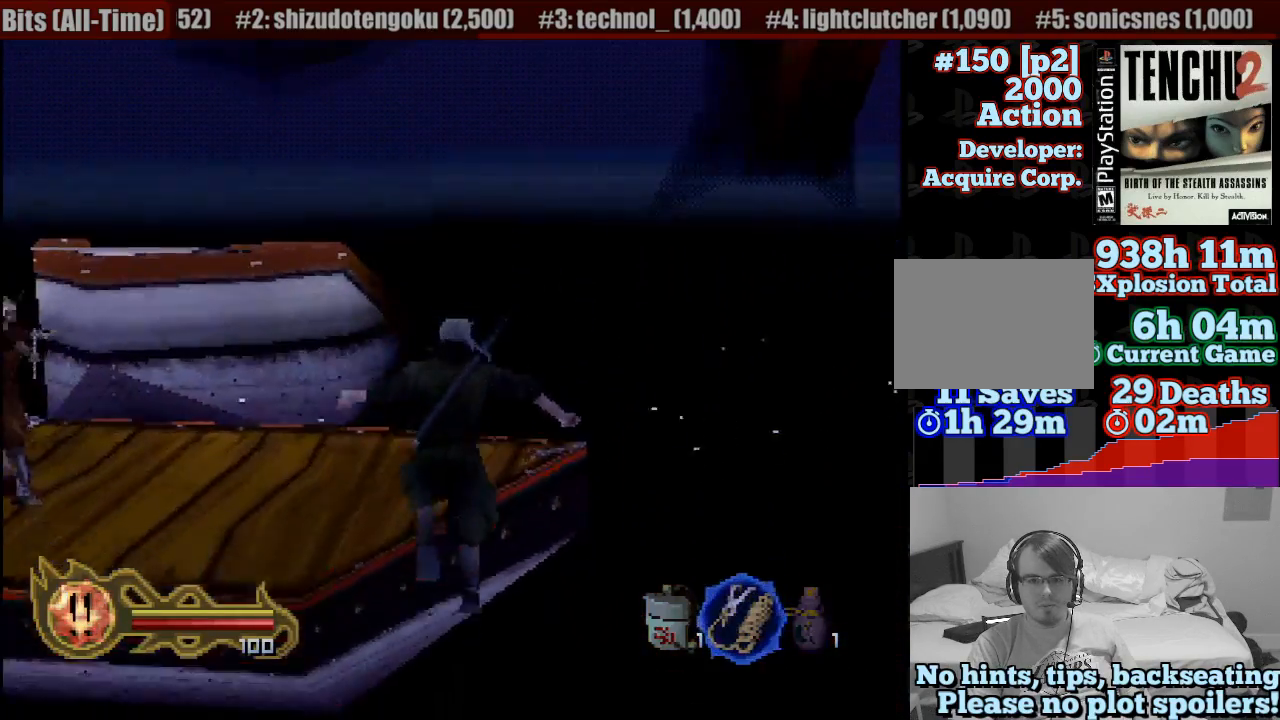
{"buttons": [], "left_stick": "up-right", "right_stick": "center"}
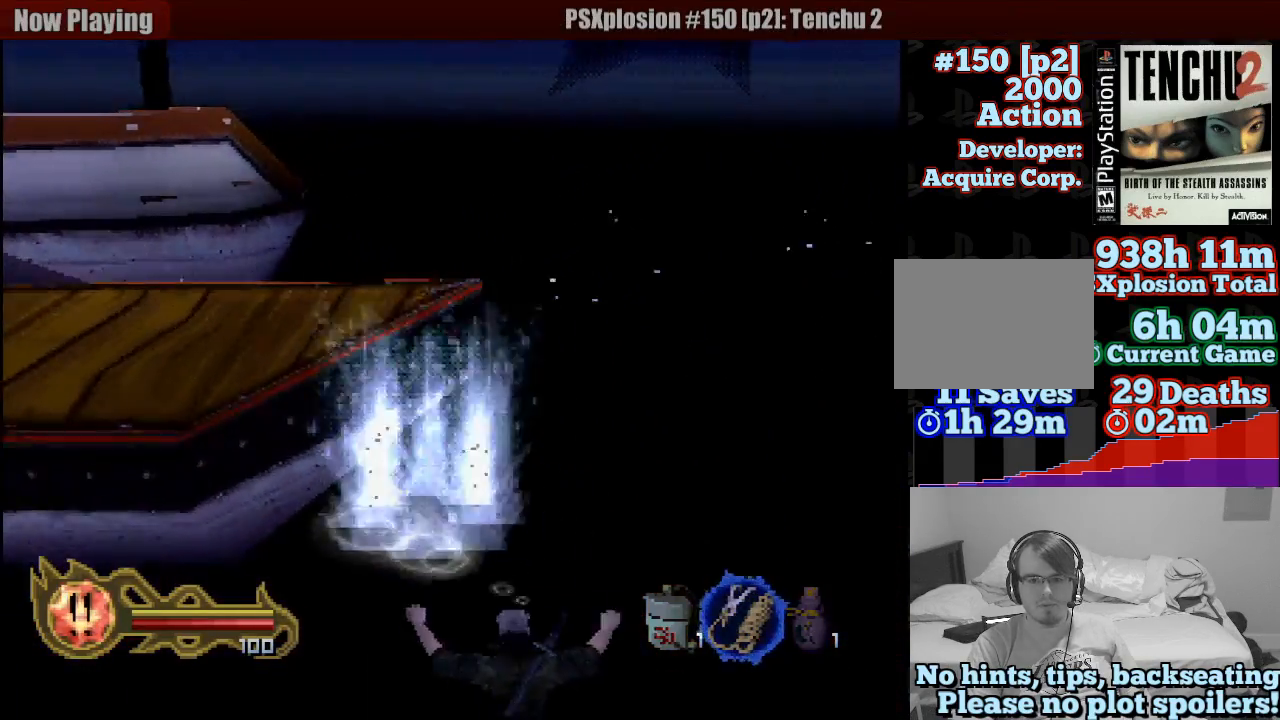
{"buttons": ["CROSS"], "left_stick": "up", "right_stick": "center", "events": [[17, "left_stick", "up"], [83, "CROSS", "down"], [200, "CROSS", "up"], [250, "CROSS", "down"], [367, "CROSS", "up"], [450, "CROSS", "down"]]}
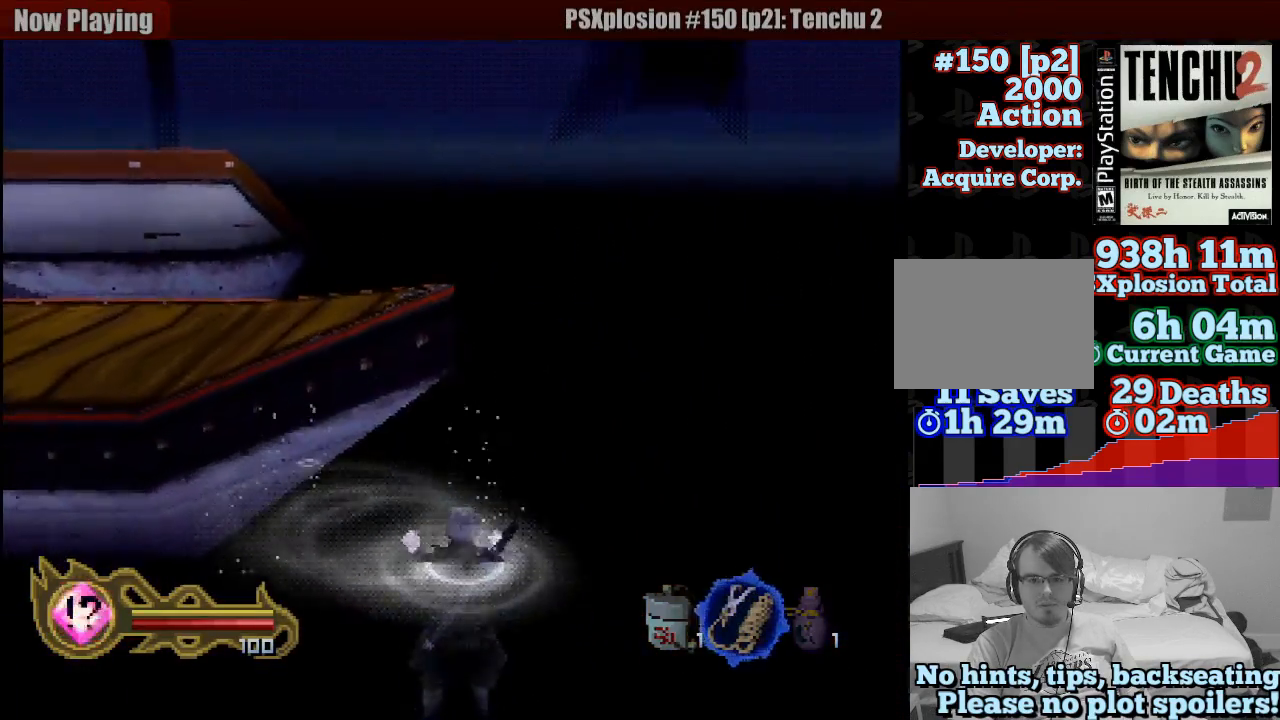
{"buttons": ["CROSS"], "left_stick": "up", "right_stick": "center", "events": [[33, "CROSS", "up"], [100, "CROSS", "down"], [217, "CROSS", "up"], [300, "CROSS", "down"], [383, "CROSS", "up"], [450, "CROSS", "down"]]}
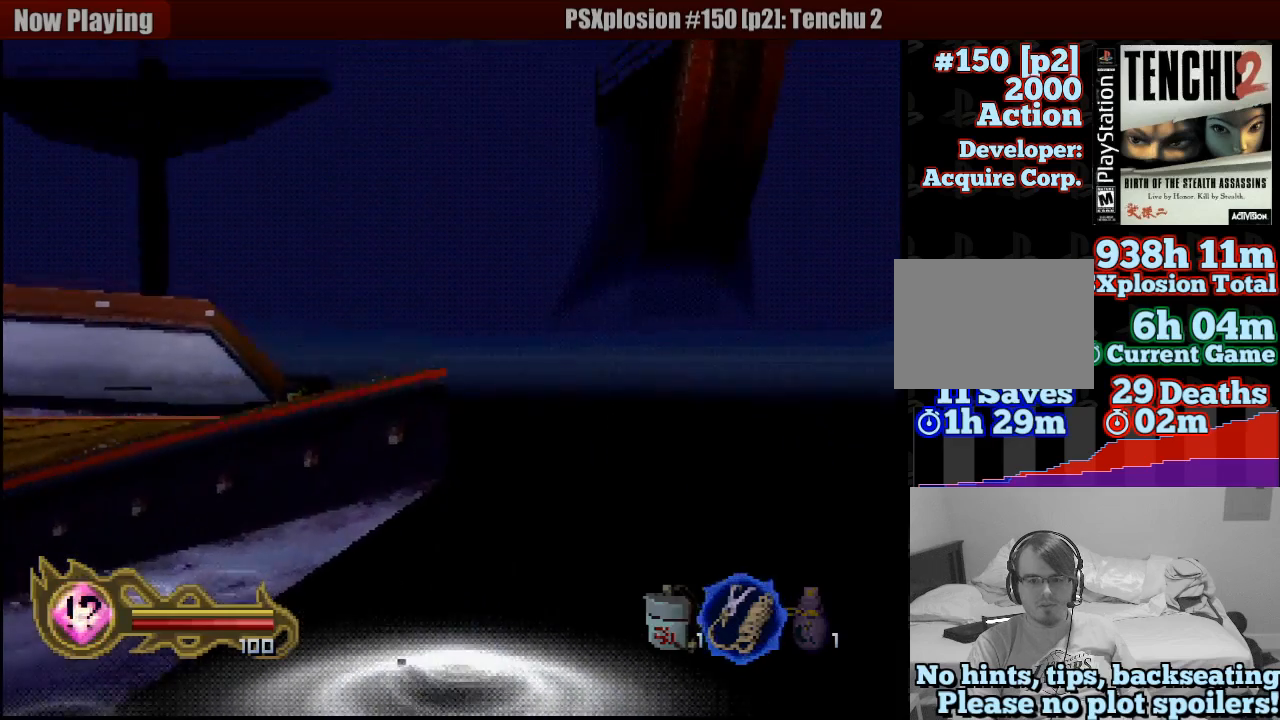
{"buttons": ["CROSS"], "left_stick": "up-right", "right_stick": "center"}
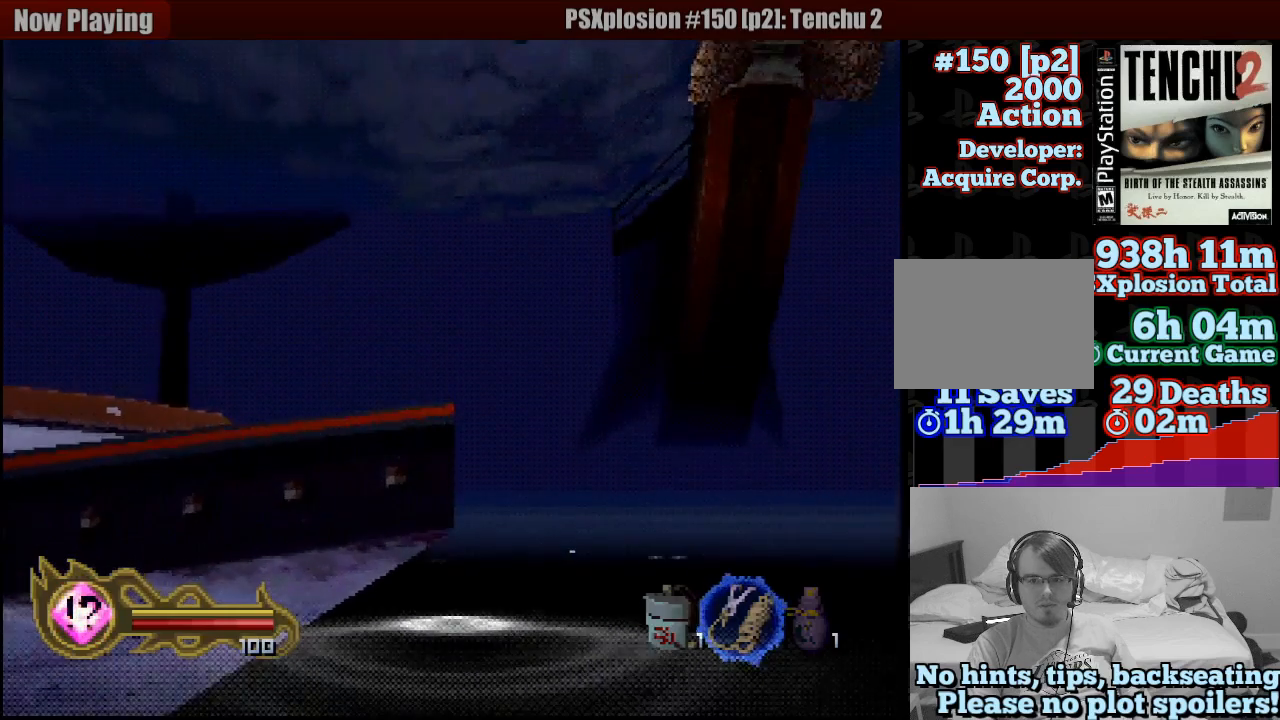
{"buttons": [], "left_stick": "up-right", "right_stick": "center"}
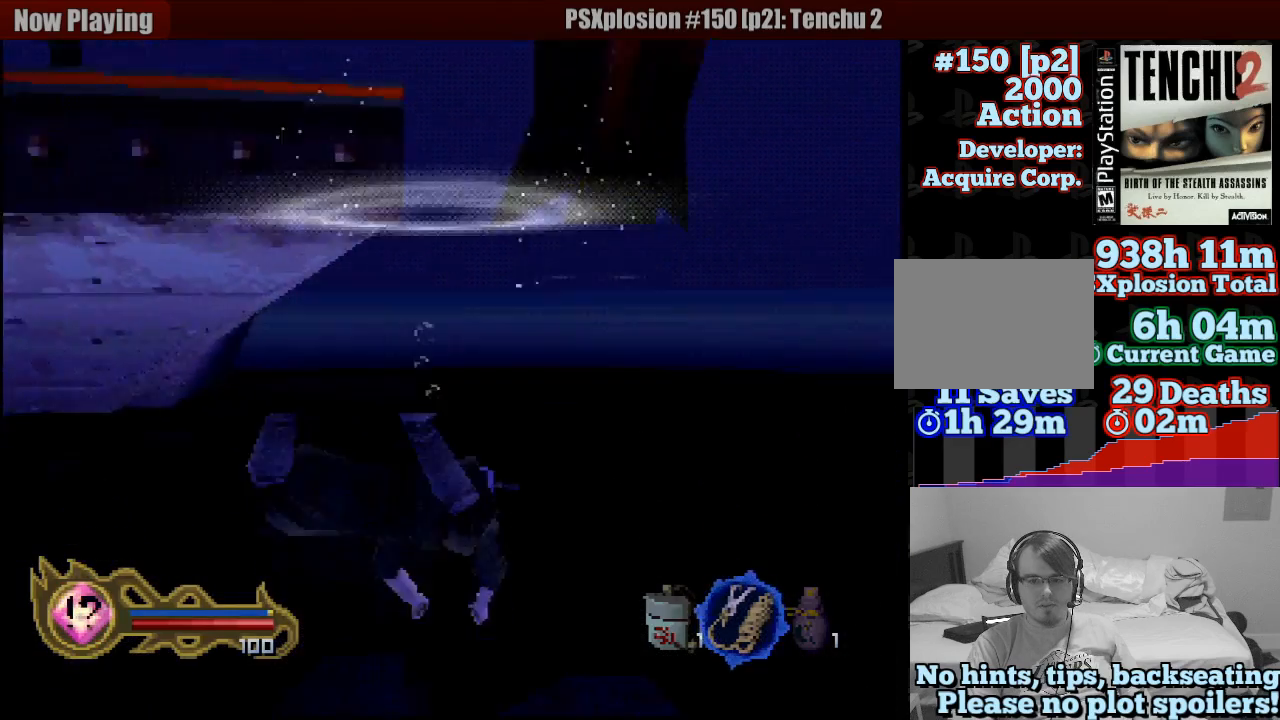
{"buttons": [], "left_stick": "down-left", "right_stick": "center", "events": [[50, "CROSS", "down"], [83, "left_stick", "center"], [133, "CROSS", "up"], [217, "CROSS", "down"], [300, "CROSS", "up"], [400, "CROSS", "down"], [467, "left_stick", "down-left"], [483, "CROSS", "up"]]}
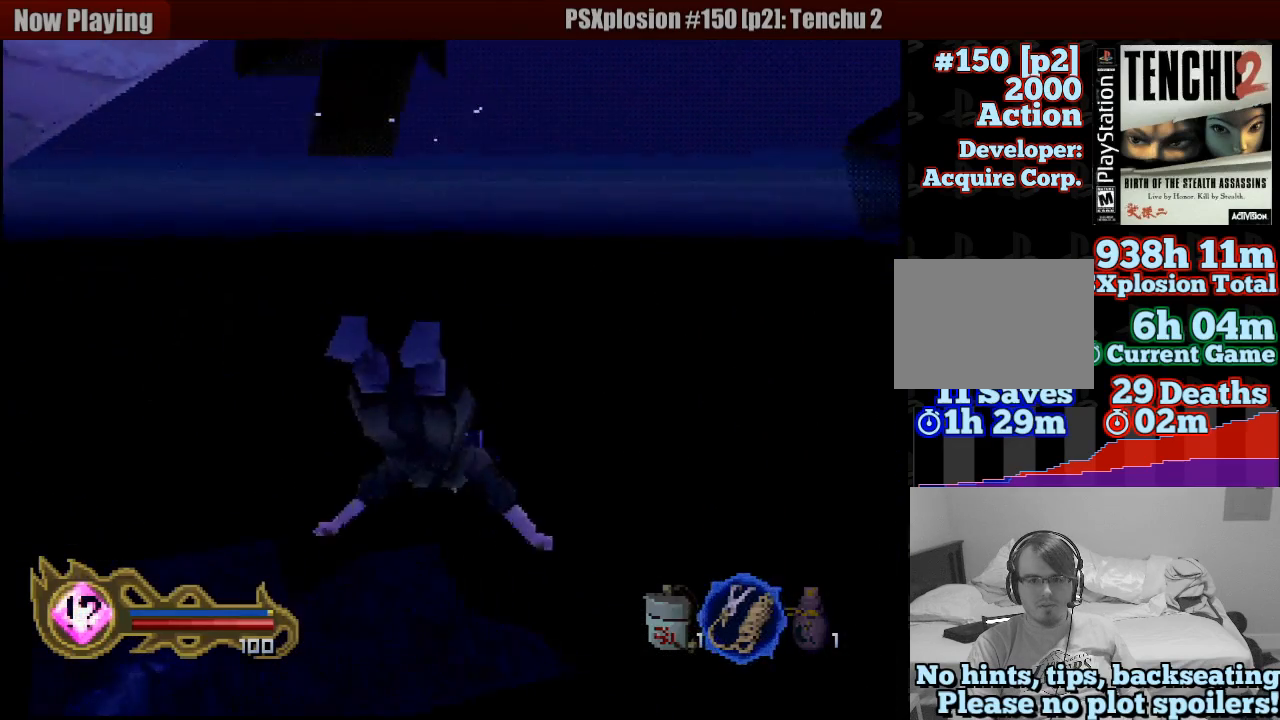
{"buttons": ["CROSS"], "left_stick": "center", "right_stick": "center", "events": [[67, "CROSS", "down"], [150, "CROSS", "up"], [183, "left_stick", "center"], [250, "CROSS", "down"], [367, "CROSS", "up"], [400, "CROSS", "down"]]}
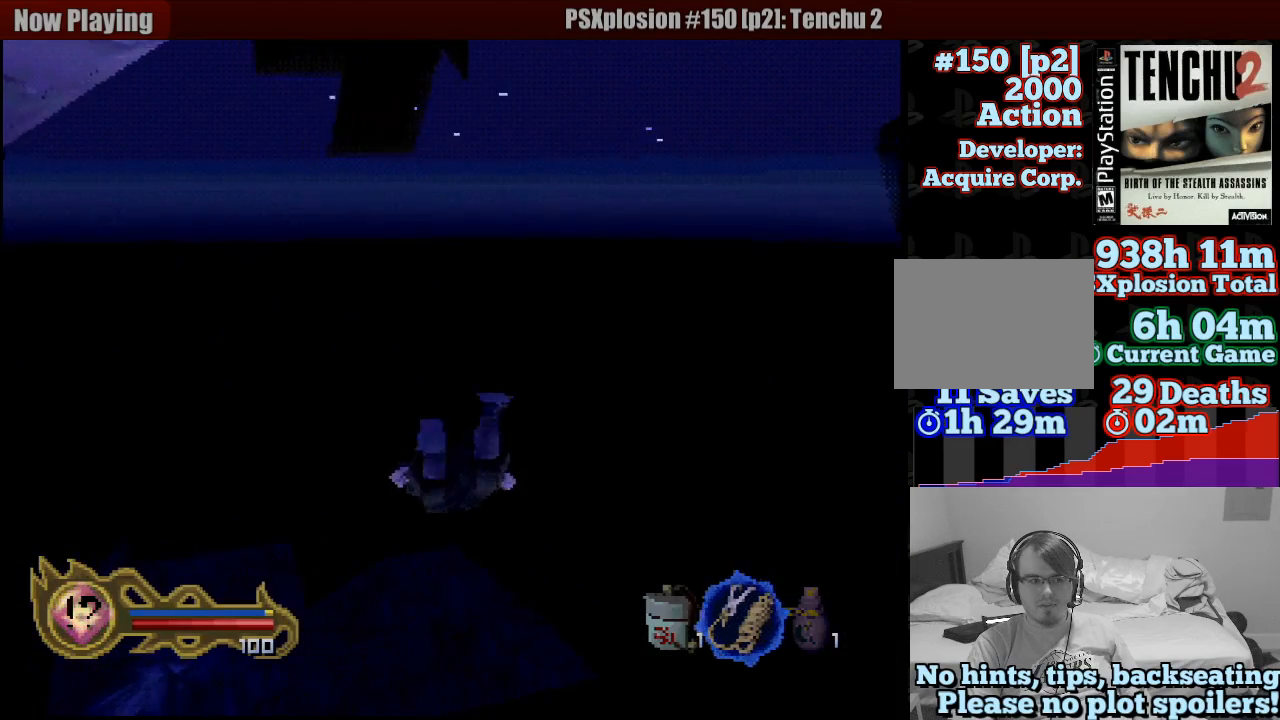
{"buttons": ["CROSS"], "left_stick": "right", "right_stick": "center", "events": [[17, "CROSS", "up"], [100, "CROSS", "down"], [100, "left_stick", "down-right"], [183, "CROSS", "up"], [250, "left_stick", "center"], [283, "CROSS", "down"], [367, "CROSS", "up"], [450, "CROSS", "down"], [483, "left_stick", "right"]]}
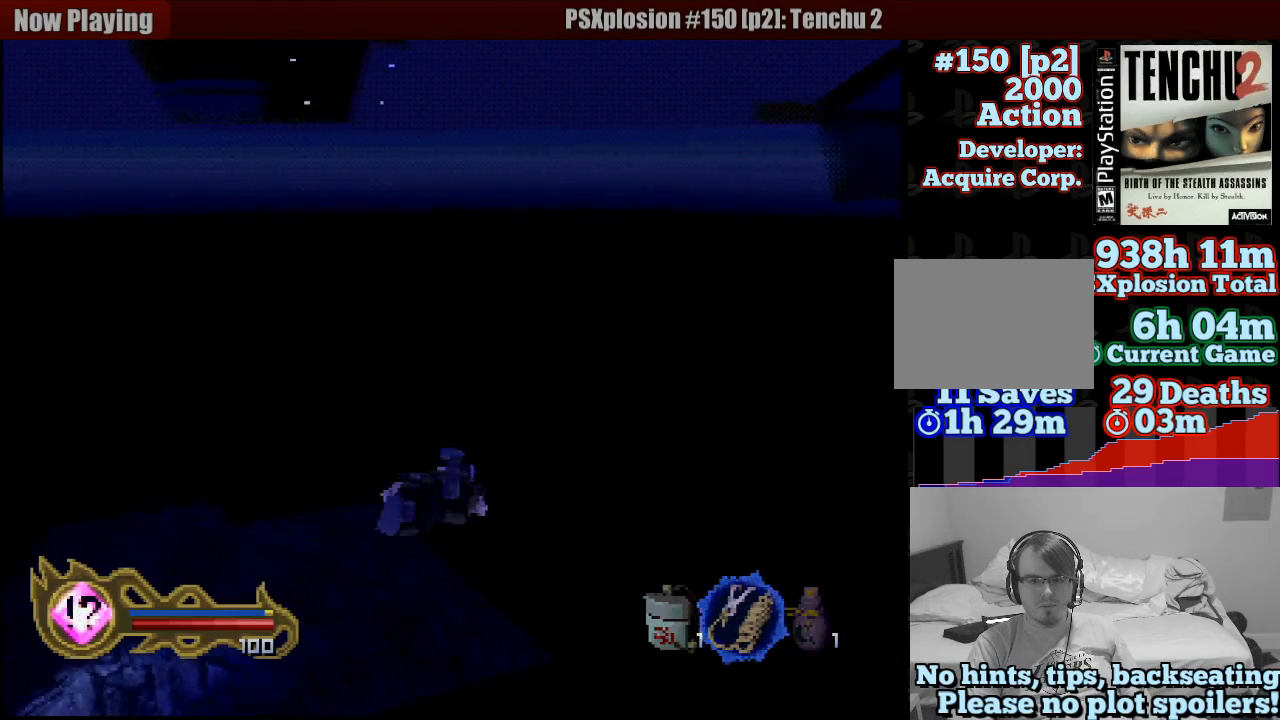
{"buttons": ["CROSS"], "left_stick": "center", "right_stick": "center", "events": [[50, "CROSS", "up"], [100, "left_stick", "center"], [133, "CROSS", "down"], [183, "left_stick", "down-left"], [267, "CROSS", "up"], [317, "CROSS", "down"], [367, "left_stick", "center"], [417, "CROSS", "up"], [500, "CROSS", "down"]]}
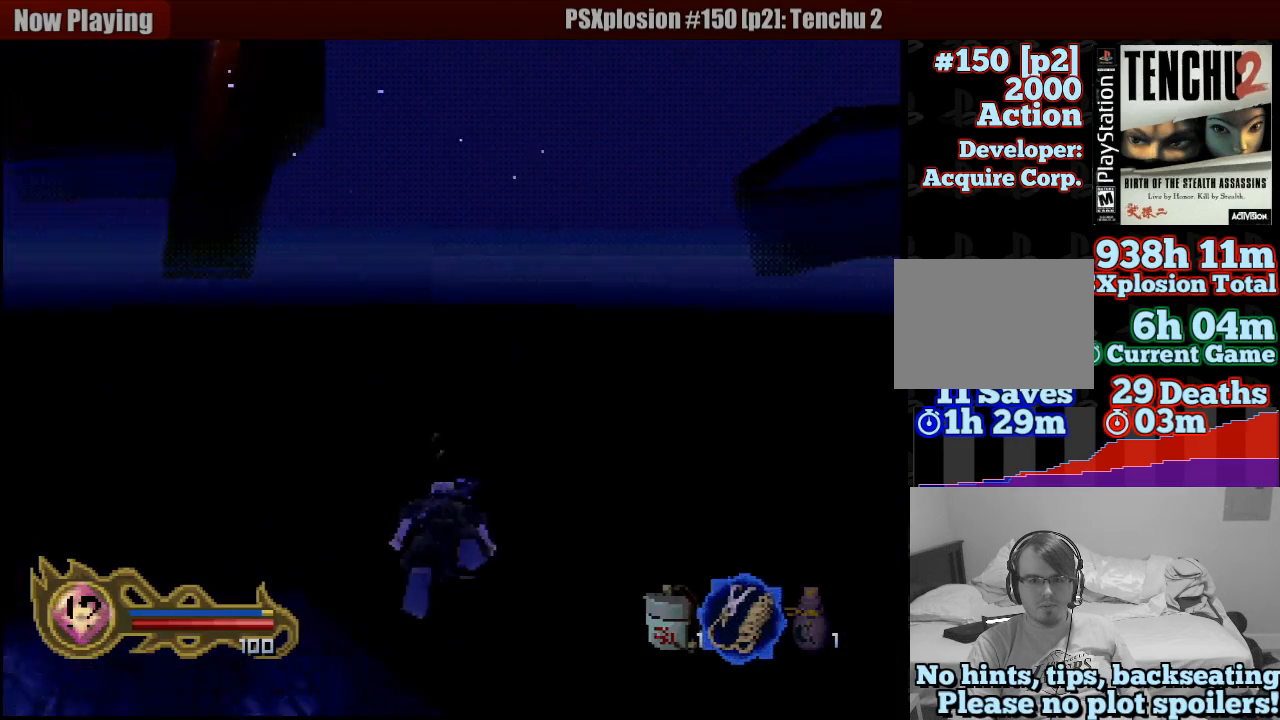
{"buttons": [], "left_stick": "center", "right_stick": "center", "events": [[83, "CROSS", "up"], [83, "left_stick", "down-left"], [200, "CROSS", "down"], [233, "left_stick", "center"], [300, "CROSS", "up"], [383, "CROSS", "down"], [483, "CROSS", "up"]]}
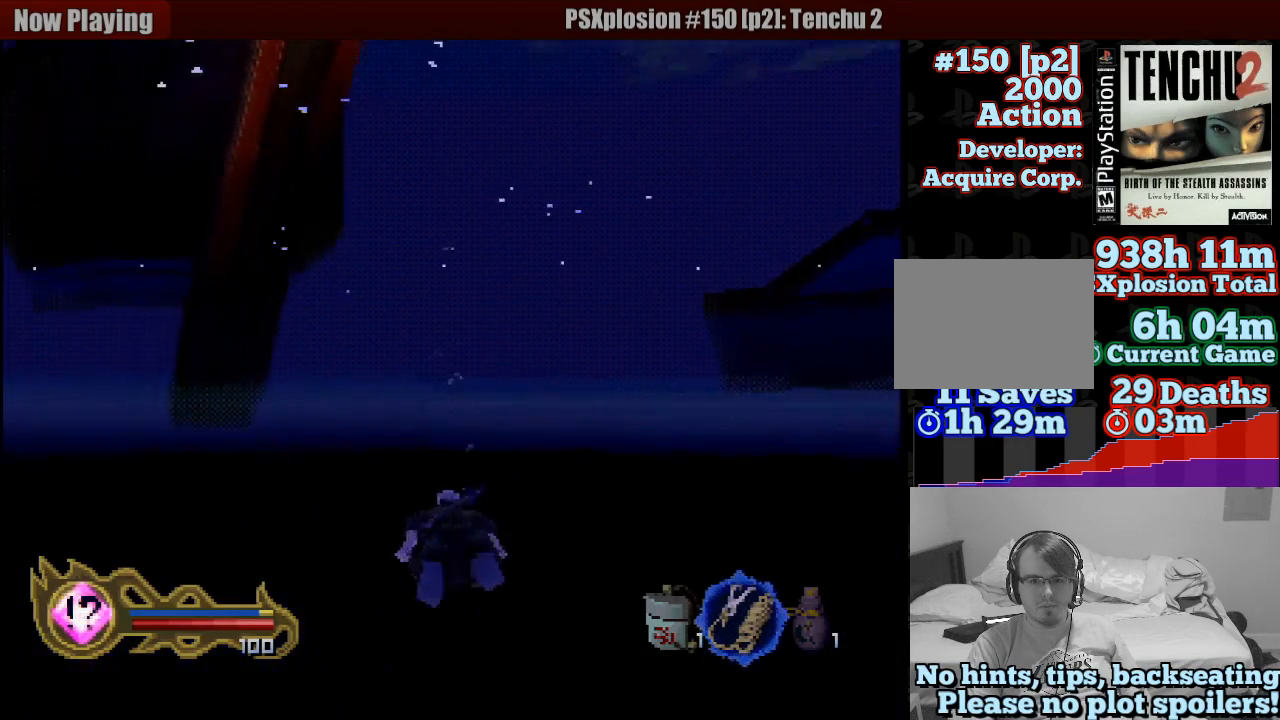
{"buttons": [], "left_stick": "center", "right_stick": "center", "events": [[33, "left_stick", "left"], [50, "CROSS", "down"], [133, "CROSS", "up"], [167, "left_stick", "center"], [217, "CROSS", "down"], [300, "CROSS", "up"], [333, "left_stick", "up-right"], [417, "CROSS", "down"], [433, "left_stick", "center"], [500, "CROSS", "up"]]}
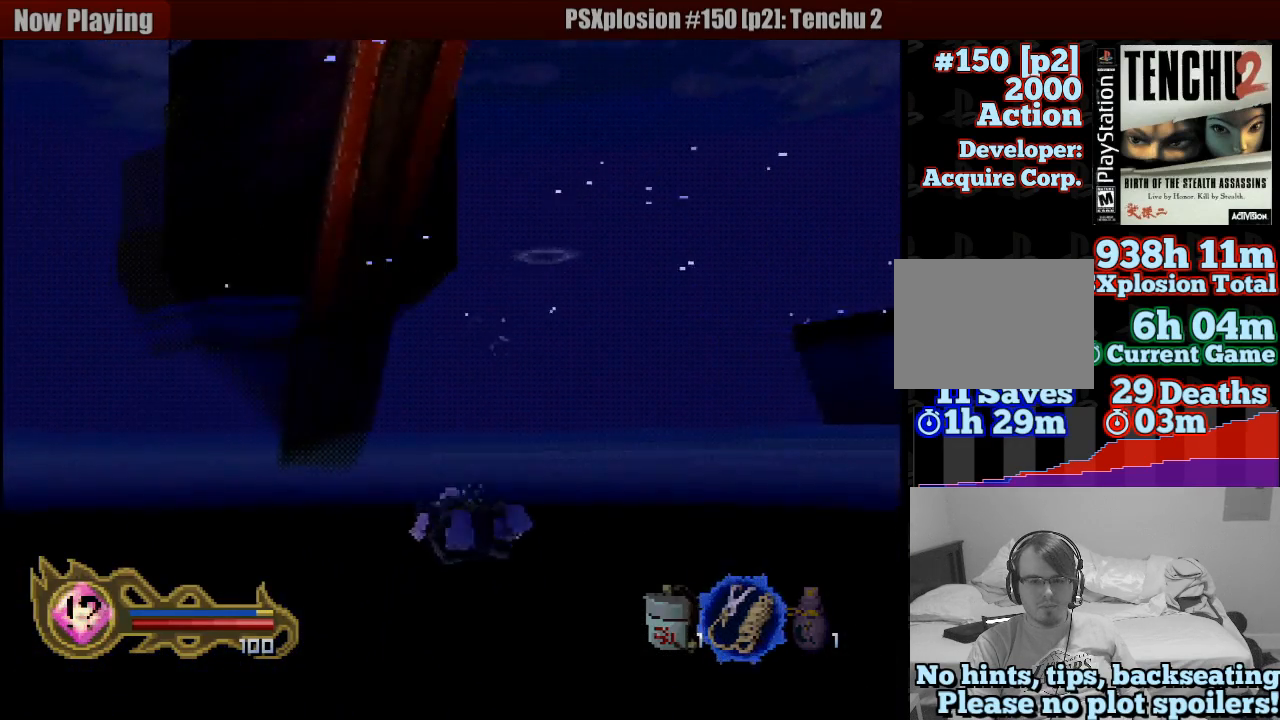
{"buttons": [], "left_stick": "center", "right_stick": "center", "events": [[83, "CROSS", "down"], [167, "CROSS", "up"], [267, "CROSS", "down"], [333, "CROSS", "up"], [400, "left_stick", "right"], [417, "CROSS", "down"], [500, "CROSS", "up"], [500, "left_stick", "center"]]}
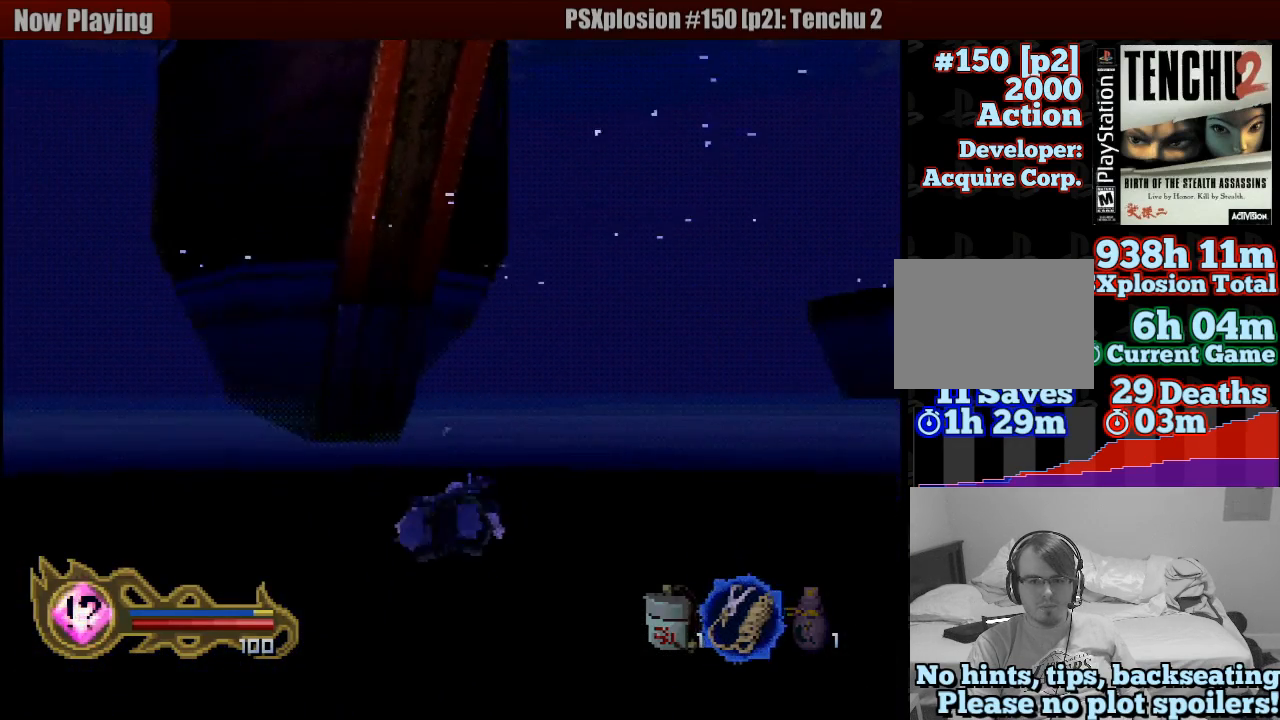
{"buttons": [], "left_stick": "center", "right_stick": "center", "events": [[100, "CROSS", "down"], [167, "CROSS", "up"], [267, "CROSS", "down"], [333, "CROSS", "up"], [433, "CROSS", "down"], [500, "CROSS", "up"]]}
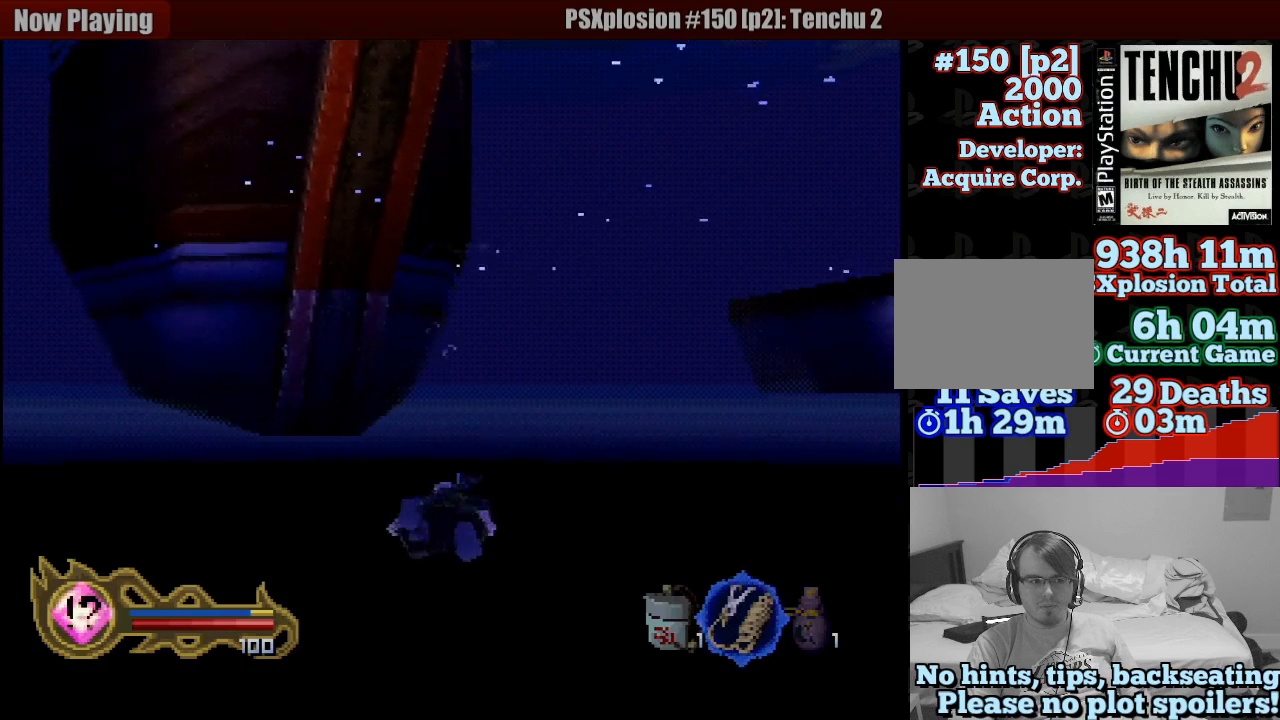
{"buttons": [], "left_stick": "center", "right_stick": "center", "events": [[100, "CROSS", "down"], [150, "CROSS", "up"], [250, "CROSS", "down"], [317, "CROSS", "up"], [400, "CROSS", "down"], [450, "CROSS", "up"]]}
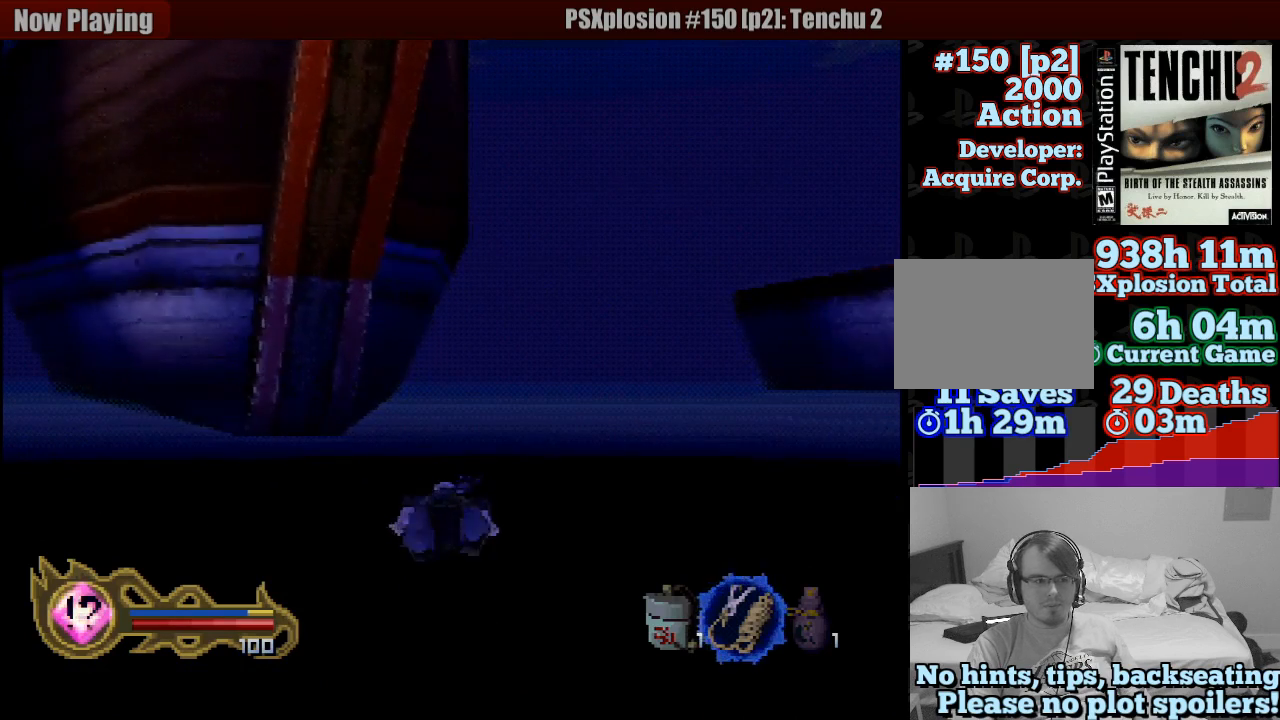
{"buttons": [], "left_stick": "center", "right_stick": "center", "events": [[67, "CROSS", "down"], [117, "CROSS", "up"], [217, "CROSS", "down"], [283, "CROSS", "up"], [367, "CROSS", "down"], [450, "CROSS", "up"]]}
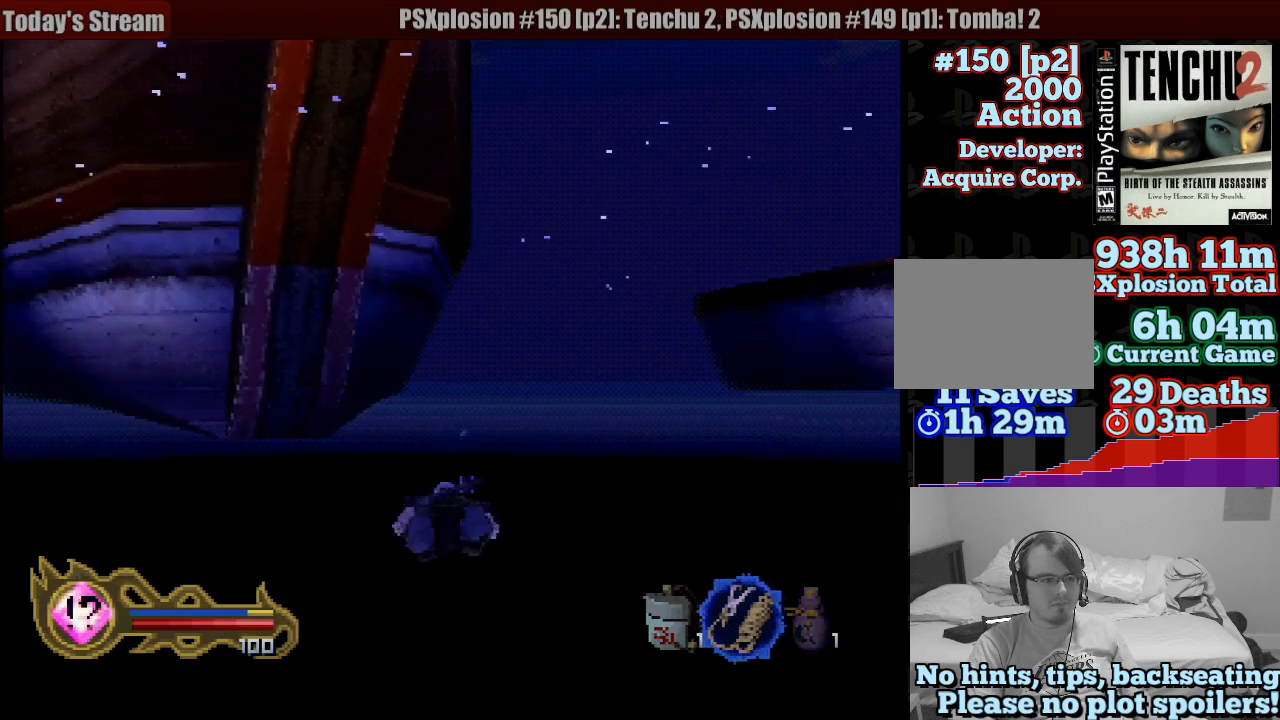
{"buttons": [], "left_stick": "center", "right_stick": "center", "events": [[50, "CROSS", "down"], [100, "CROSS", "up"], [183, "CROSS", "down"], [250, "CROSS", "up"], [333, "CROSS", "down"], [417, "CROSS", "up"]]}
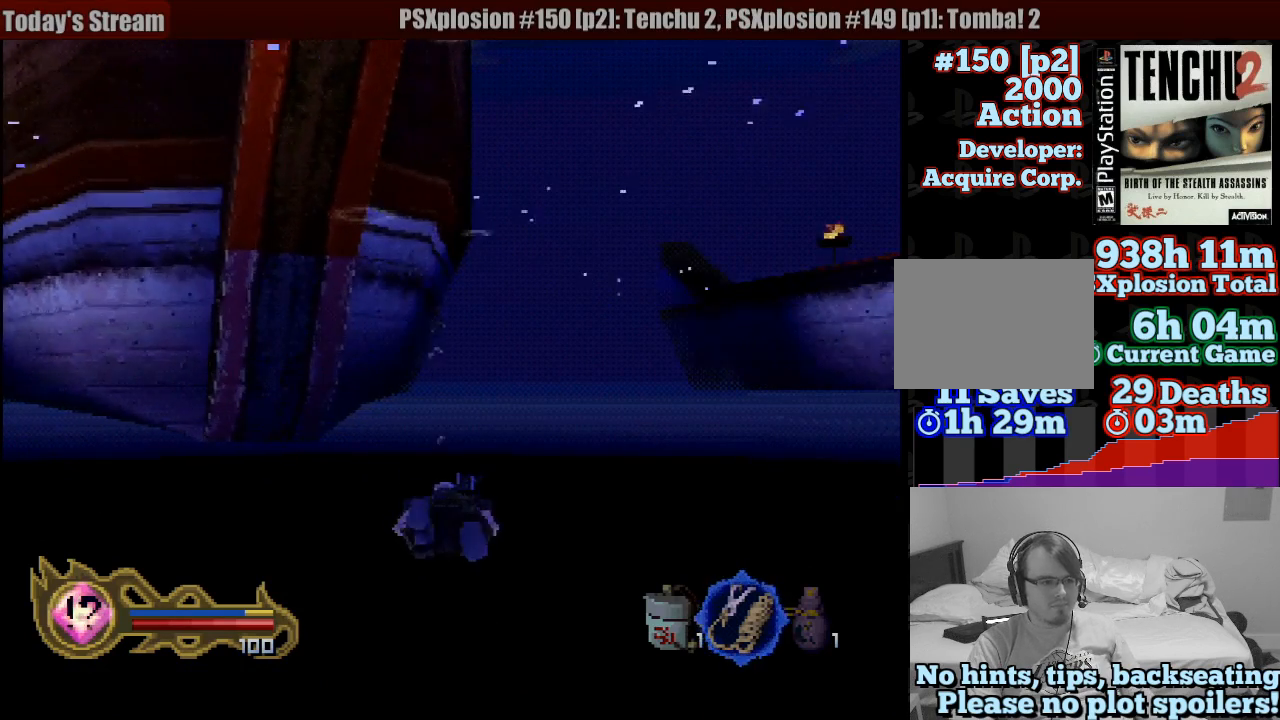
{"buttons": [], "left_stick": "center", "right_stick": "center", "events": [[17, "CROSS", "down"], [117, "CROSS", "up"], [167, "CROSS", "down"], [250, "CROSS", "up"], [333, "CROSS", "down"], [417, "CROSS", "up"]]}
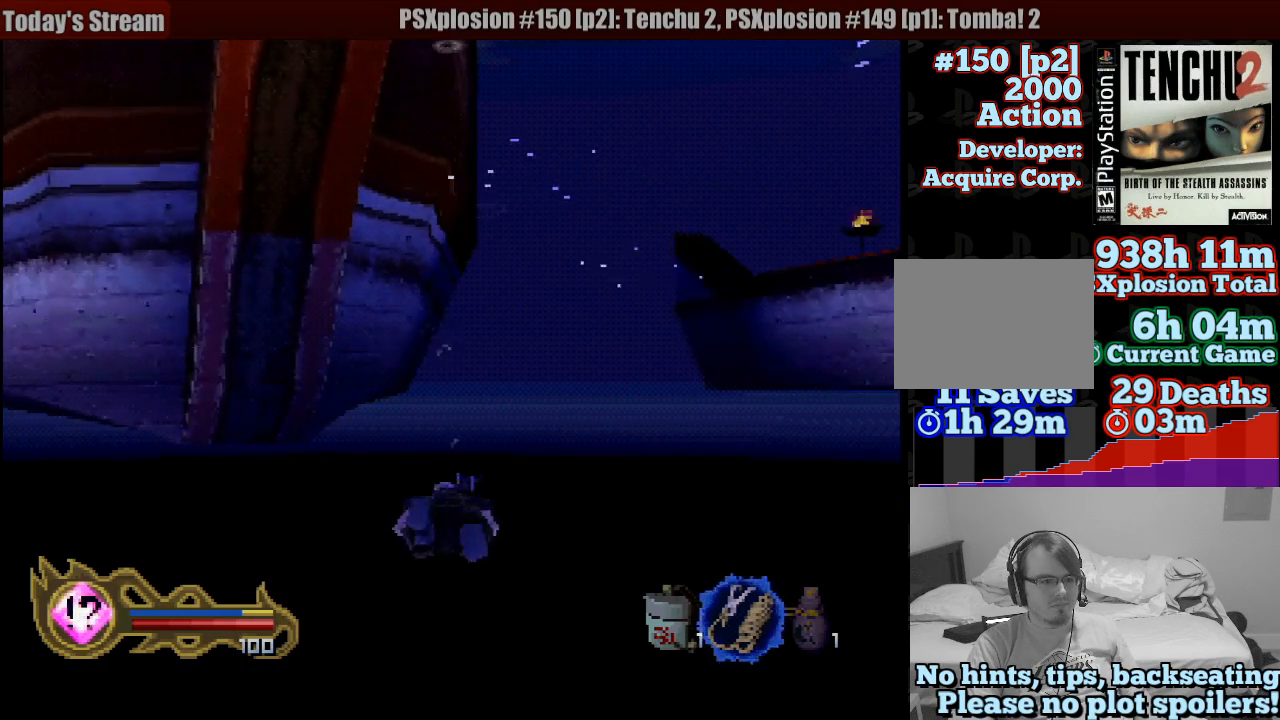
{"buttons": ["CROSS"], "left_stick": "center", "right_stick": "center", "events": [[17, "CROSS", "down"], [83, "CROSS", "up"], [183, "CROSS", "down"], [267, "CROSS", "up"], [333, "CROSS", "down"], [417, "CROSS", "up"], [500, "CROSS", "down"]]}
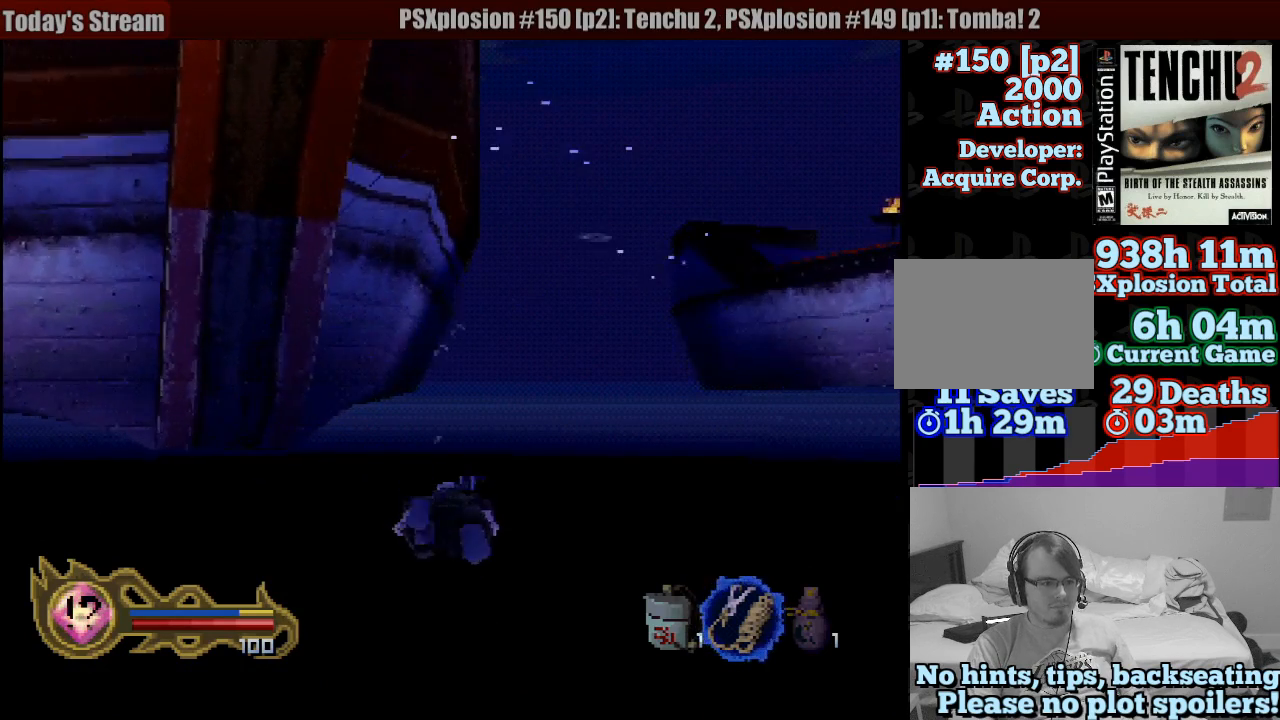
{"buttons": [], "left_stick": "center", "right_stick": "center", "events": [[83, "CROSS", "up"], [167, "CROSS", "down"], [250, "CROSS", "up"], [367, "CROSS", "down"], [417, "CROSS", "up"]]}